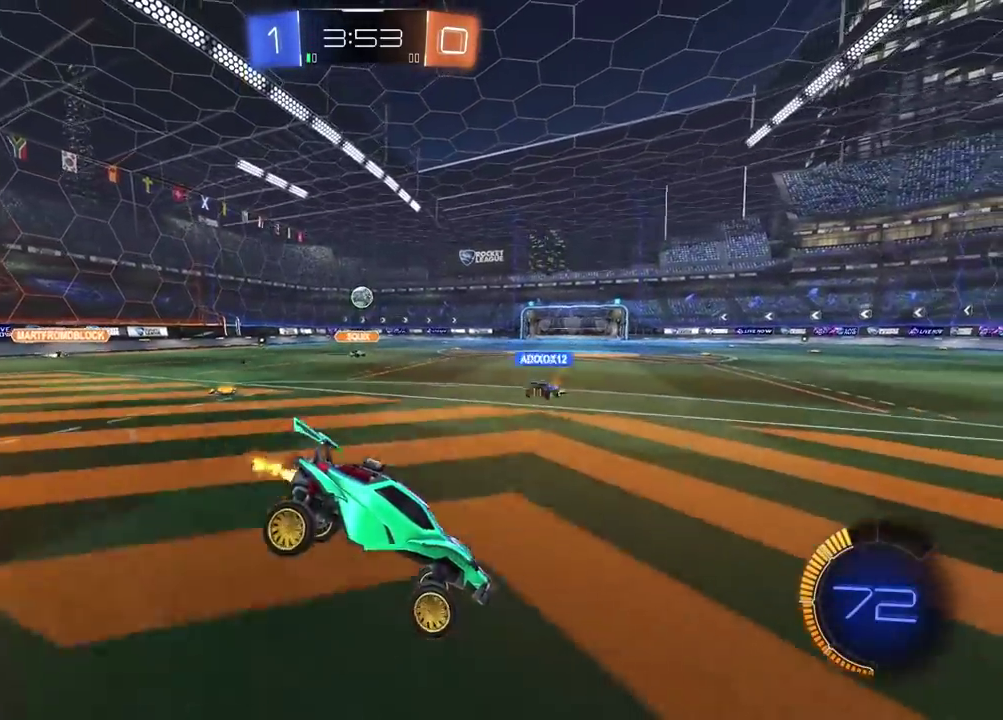
Gameplay with a controller (PlayStation layout); each line is a JSON object with the inputs held at the frame after it. "events" lists button and stick changes between this image and that frame as [ms after this image, input, new state], when the widget could be followed in between. Not read: L1.
{"buttons": ["CIRCLE", "R2"], "left_stick": "left", "right_stick": "center", "events": [[33, "CIRCLE", "down"], [50, "left_stick", "left"], [317, "left_stick", "center"], [467, "left_stick", "left"]]}
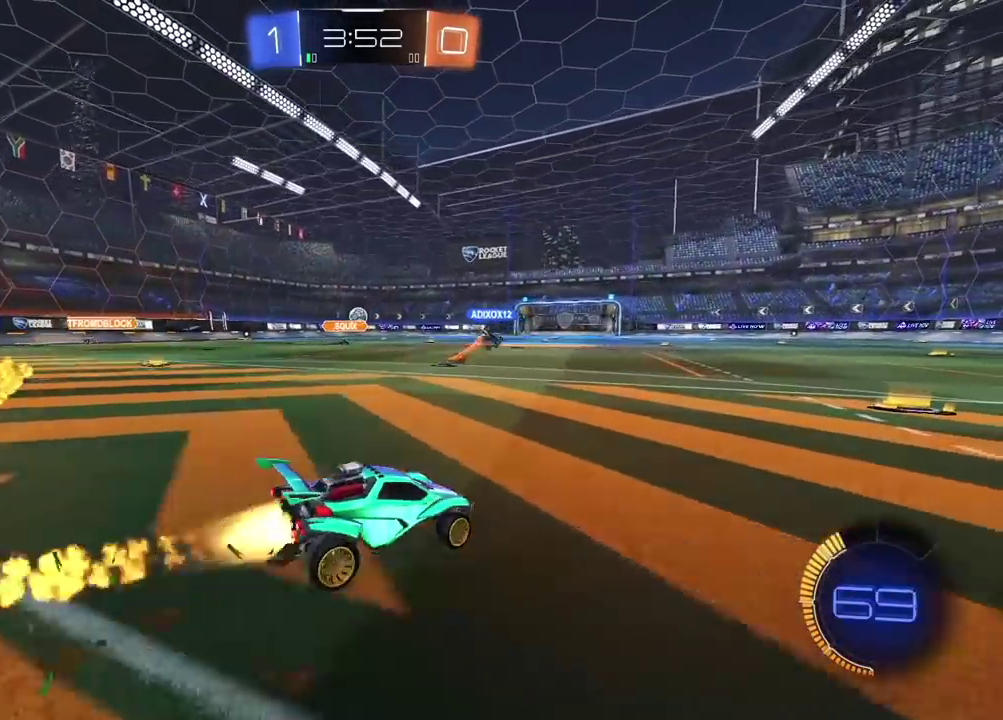
{"buttons": ["CIRCLE", "R2"], "left_stick": "center", "right_stick": "center", "events": [[150, "left_stick", "center"]]}
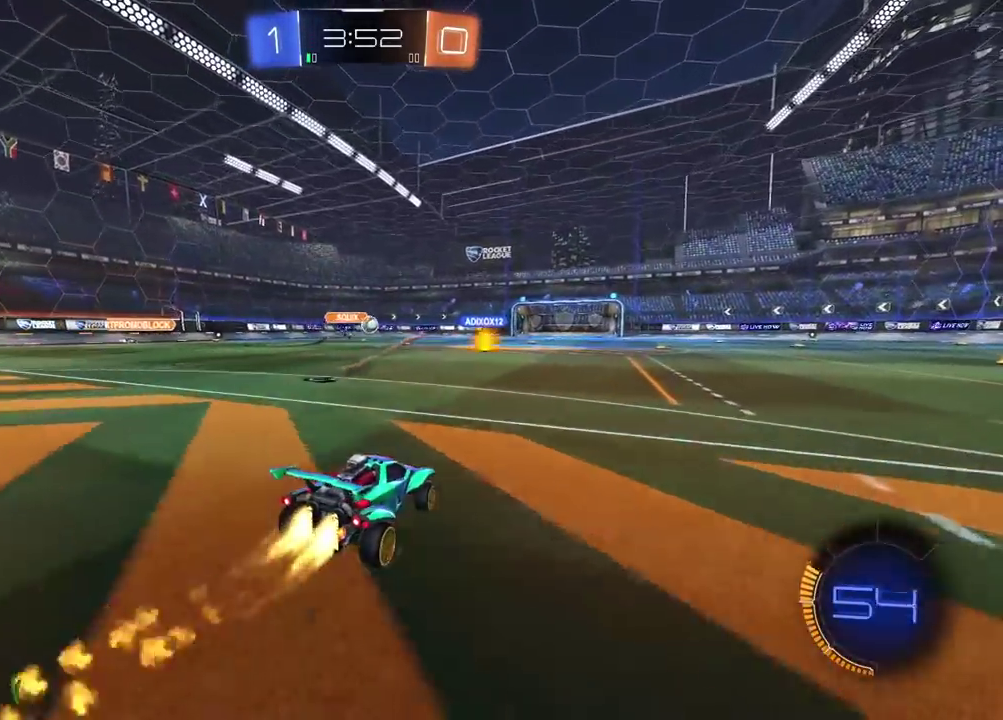
{"buttons": ["CIRCLE", "R2"], "left_stick": "center", "right_stick": "center", "events": [[333, "left_stick", "left"], [417, "left_stick", "center"]]}
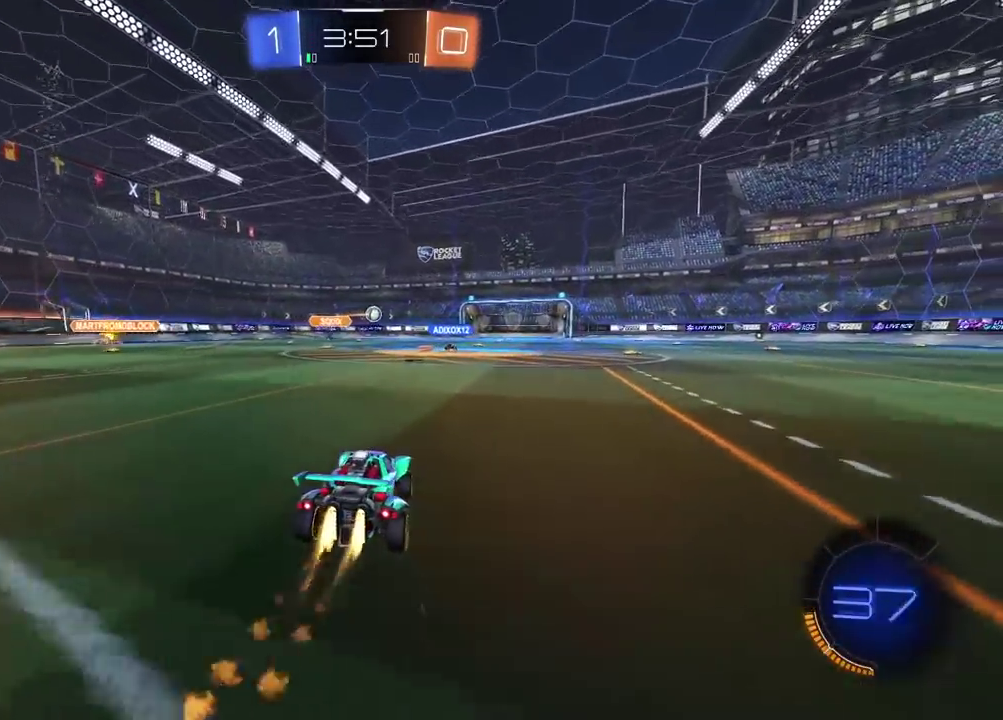
{"buttons": ["R2"], "left_stick": "center", "right_stick": "center", "events": [[133, "CIRCLE", "up"]]}
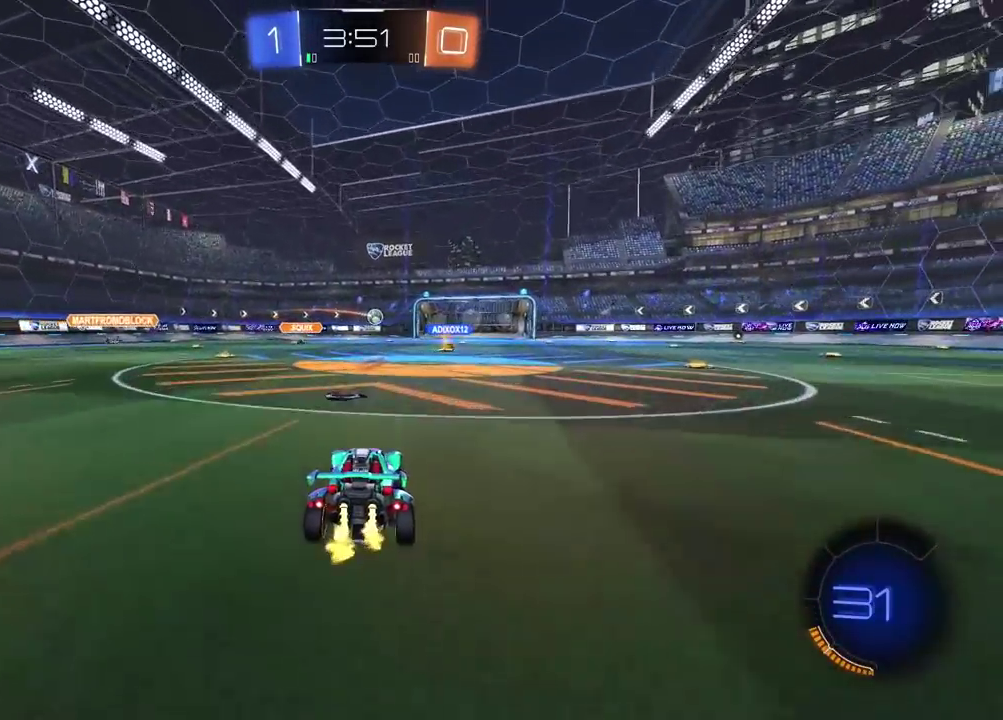
{"buttons": ["R2"], "left_stick": "up-right", "right_stick": "center", "events": [[467, "left_stick", "up-right"]]}
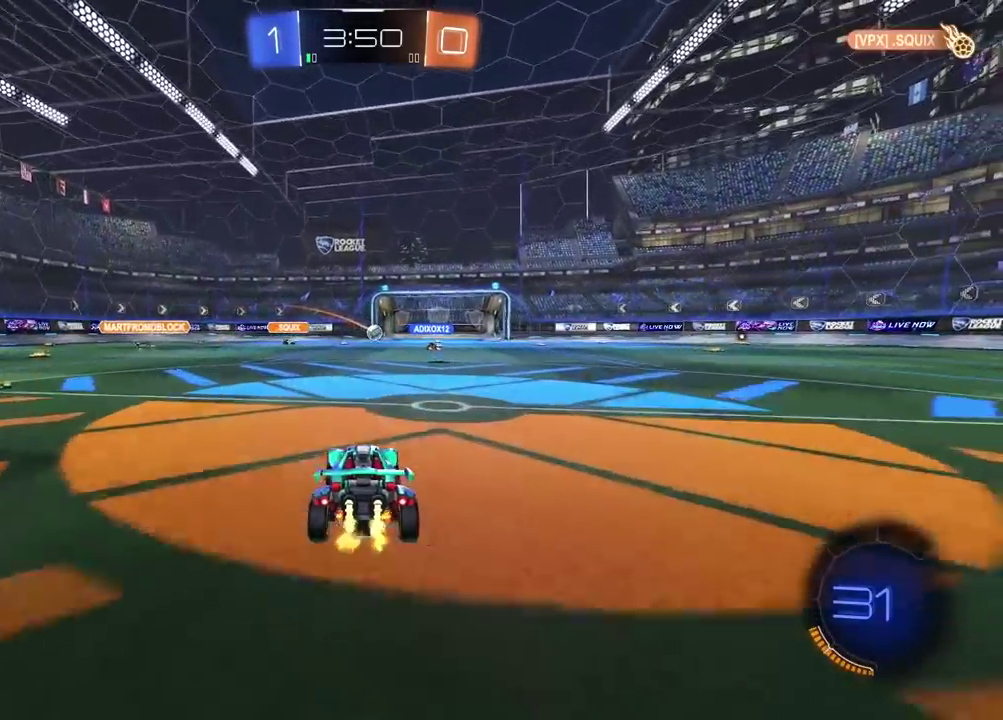
{"buttons": ["R2"], "left_stick": "center", "right_stick": "center", "events": [[67, "left_stick", "center"]]}
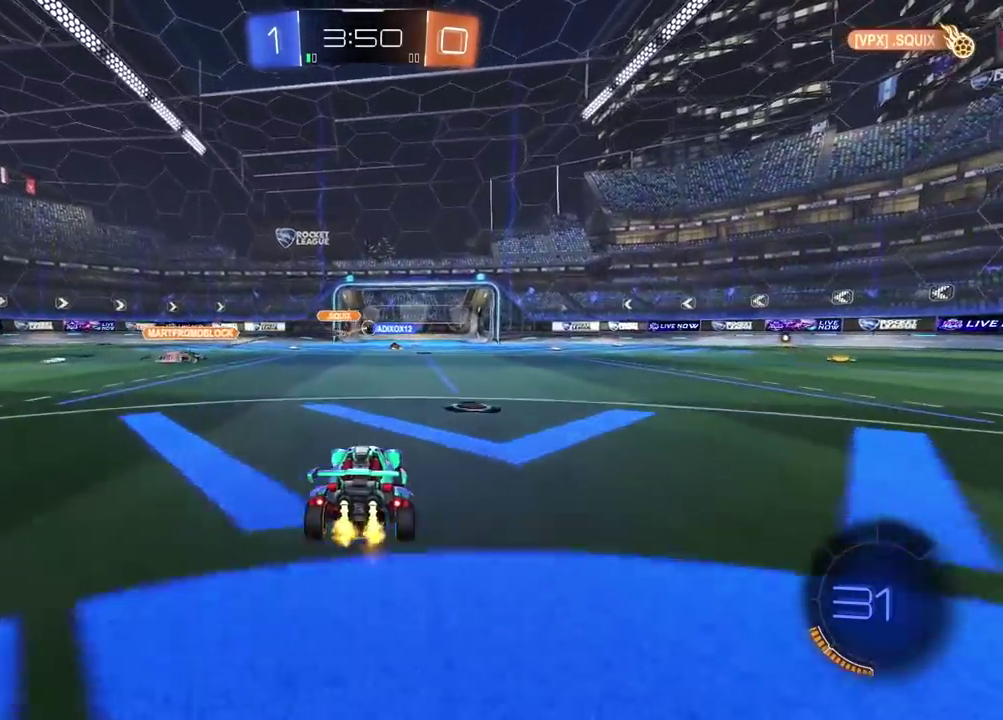
{"buttons": ["R2"], "left_stick": "center", "right_stick": "center", "events": []}
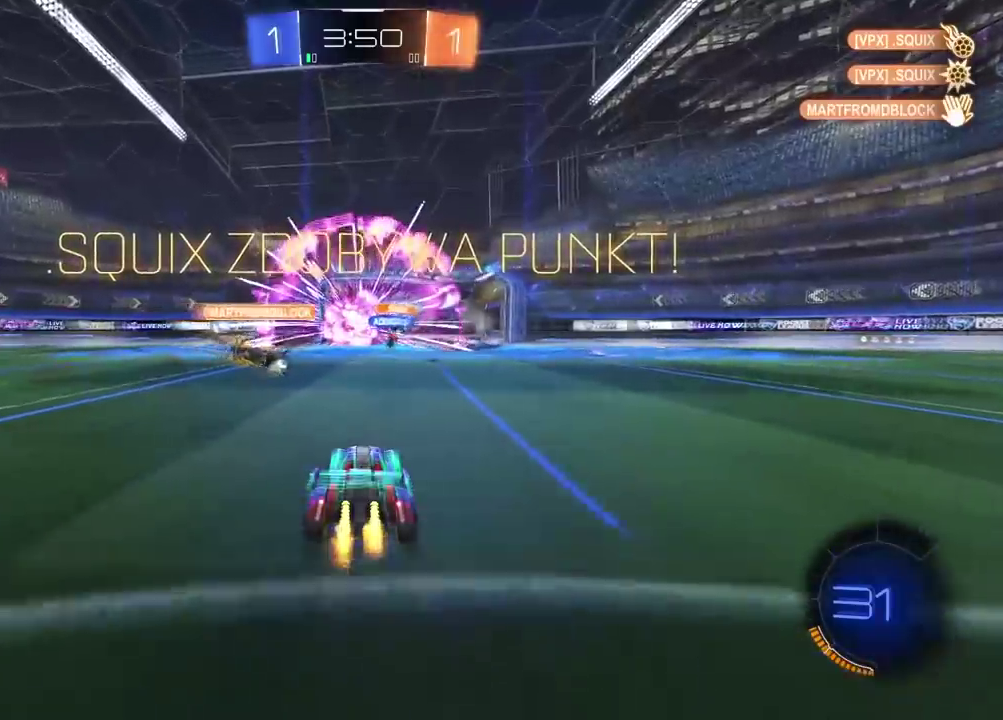
{"buttons": ["CIRCLE", "R2"], "left_stick": "right", "right_stick": "center", "events": [[183, "CIRCLE", "down"], [433, "left_stick", "right"]]}
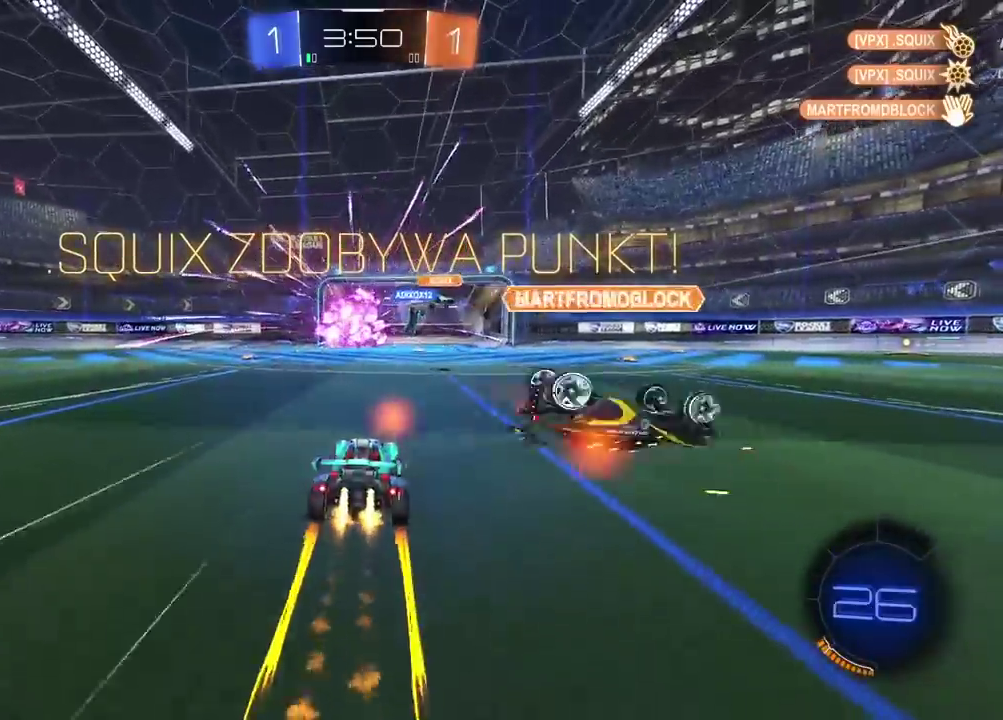
{"buttons": ["CIRCLE", "R2"], "left_stick": "up-right", "right_stick": "center", "events": [[233, "left_stick", "center"], [300, "CIRCLE", "up"], [317, "left_stick", "up-right"], [467, "CIRCLE", "down"]]}
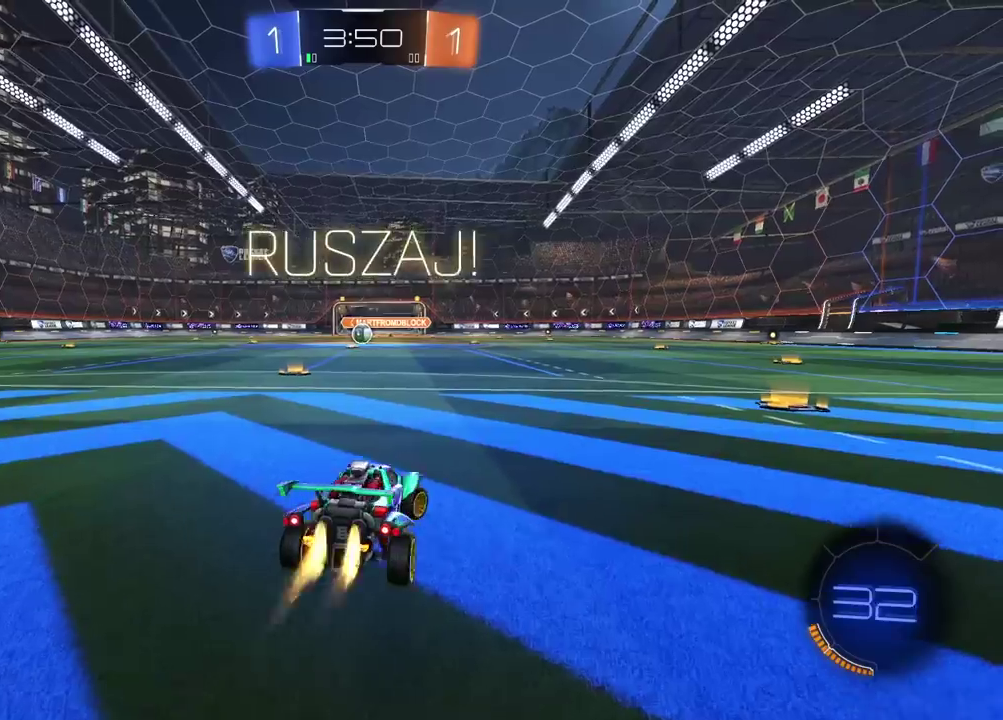
{"buttons": ["R2"], "left_stick": "center", "right_stick": "center", "events": [[317, "left_stick", "center"], [483, "CIRCLE", "up"]]}
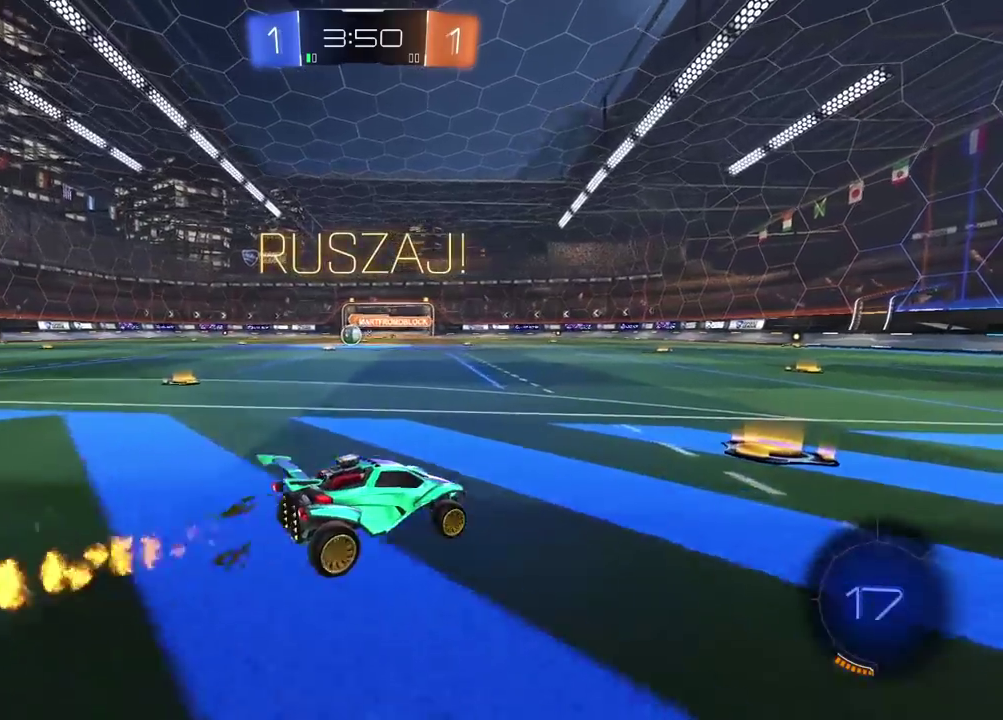
{"buttons": ["R2"], "left_stick": "center", "right_stick": "center", "events": []}
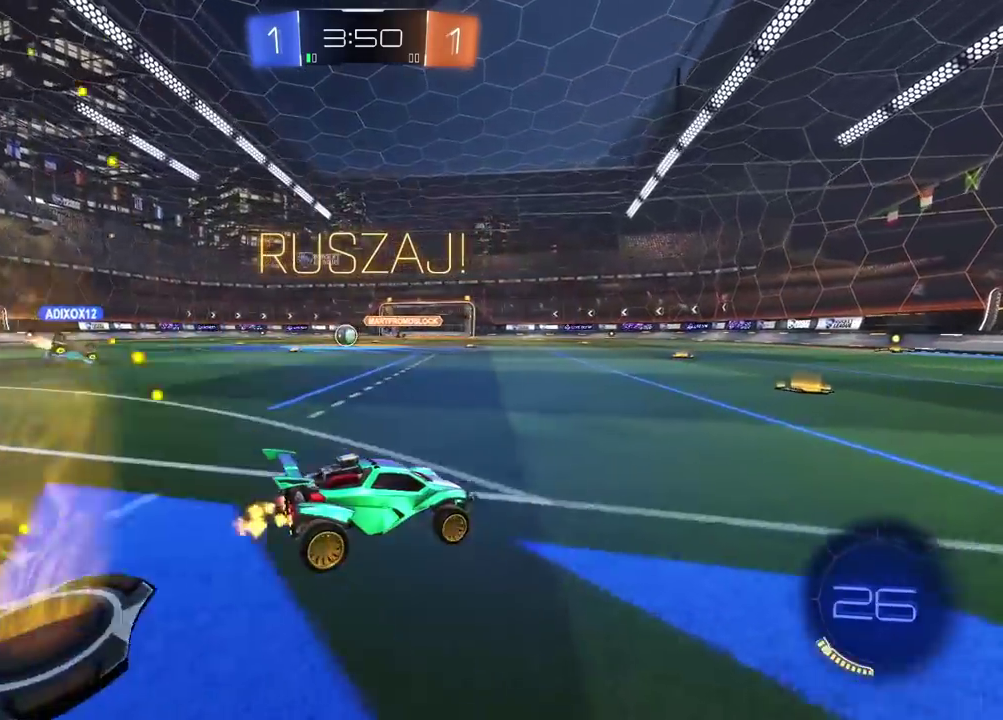
{"buttons": ["R2"], "left_stick": "center", "right_stick": "center", "events": []}
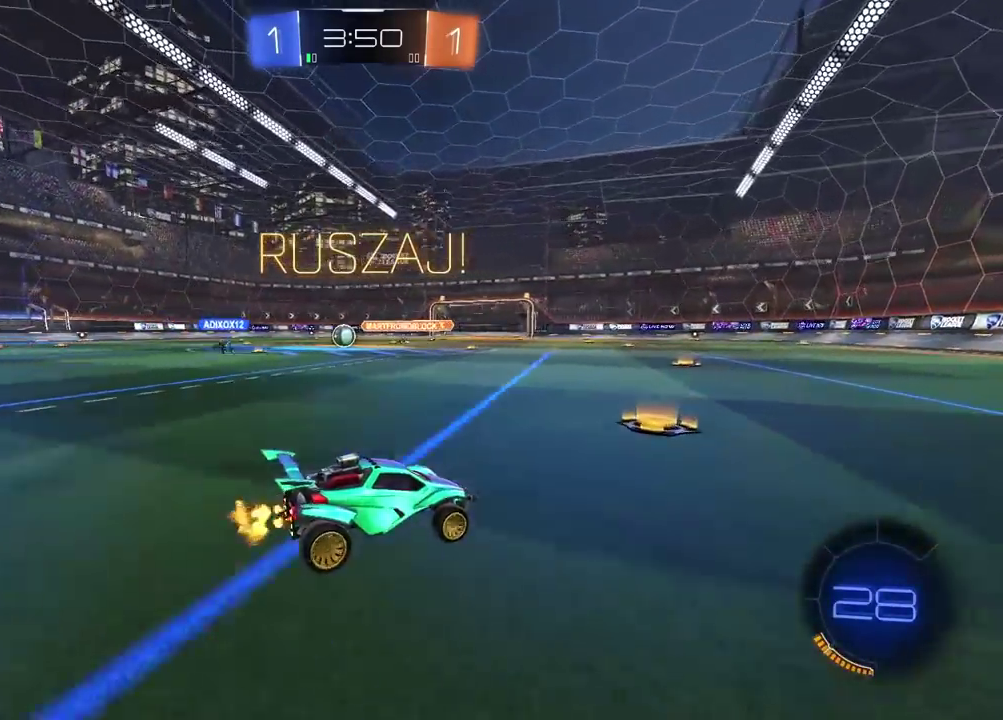
{"buttons": ["R2"], "left_stick": "center", "right_stick": "center", "events": [[67, "left_stick", "left"], [233, "left_stick", "center"]]}
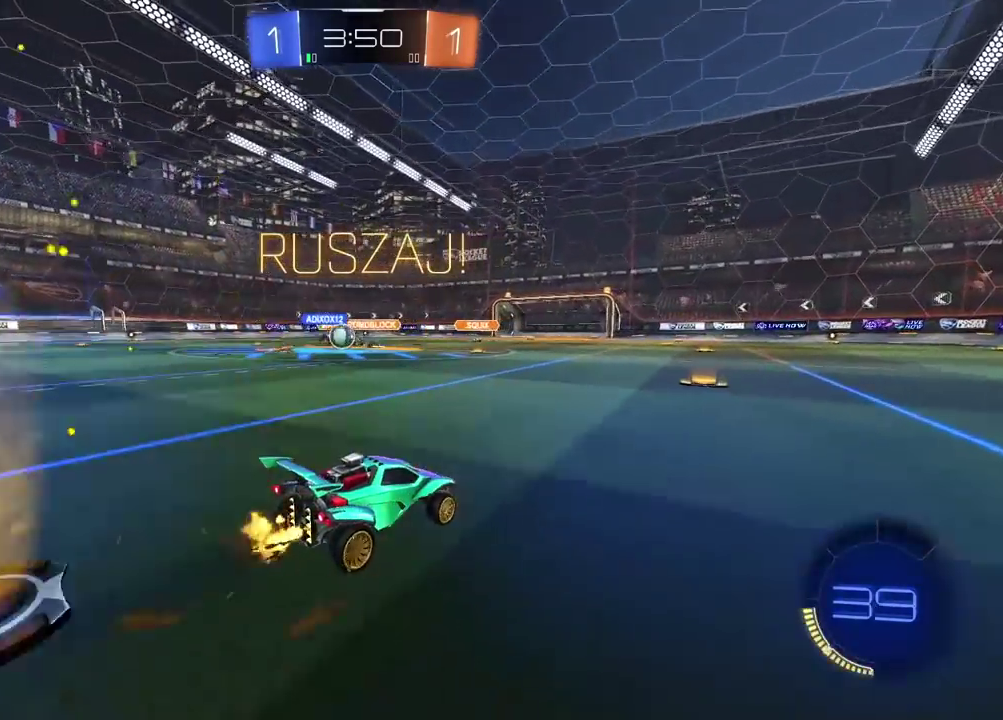
{"buttons": ["R2"], "left_stick": "left", "right_stick": "center"}
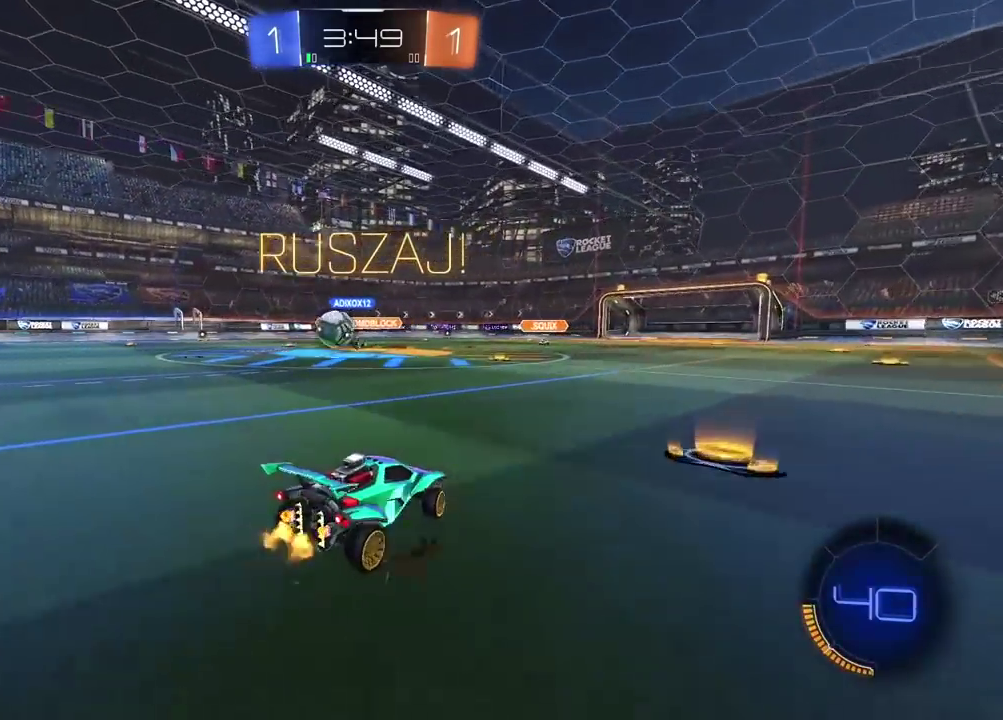
{"buttons": ["R2"], "left_stick": "left", "right_stick": "center", "events": [[50, "CIRCLE", "down"], [283, "CIRCLE", "up"]]}
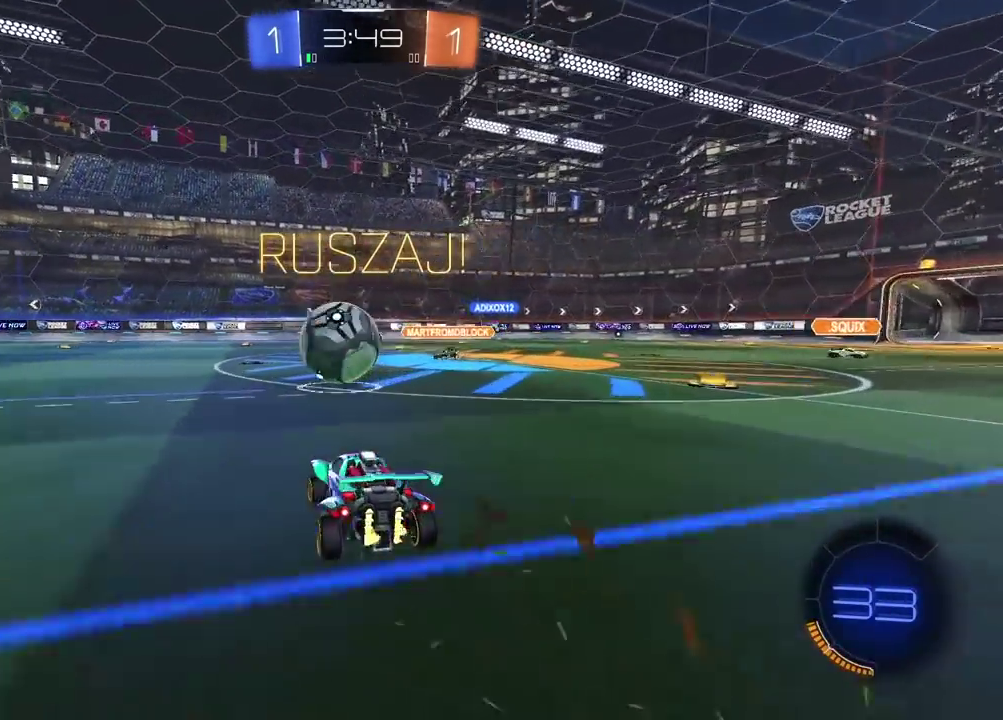
{"buttons": ["CIRCLE", "R2"], "left_stick": "center", "right_stick": "center", "events": [[233, "left_stick", "center"], [317, "CIRCLE", "down"], [333, "left_stick", "left"], [467, "left_stick", "center"]]}
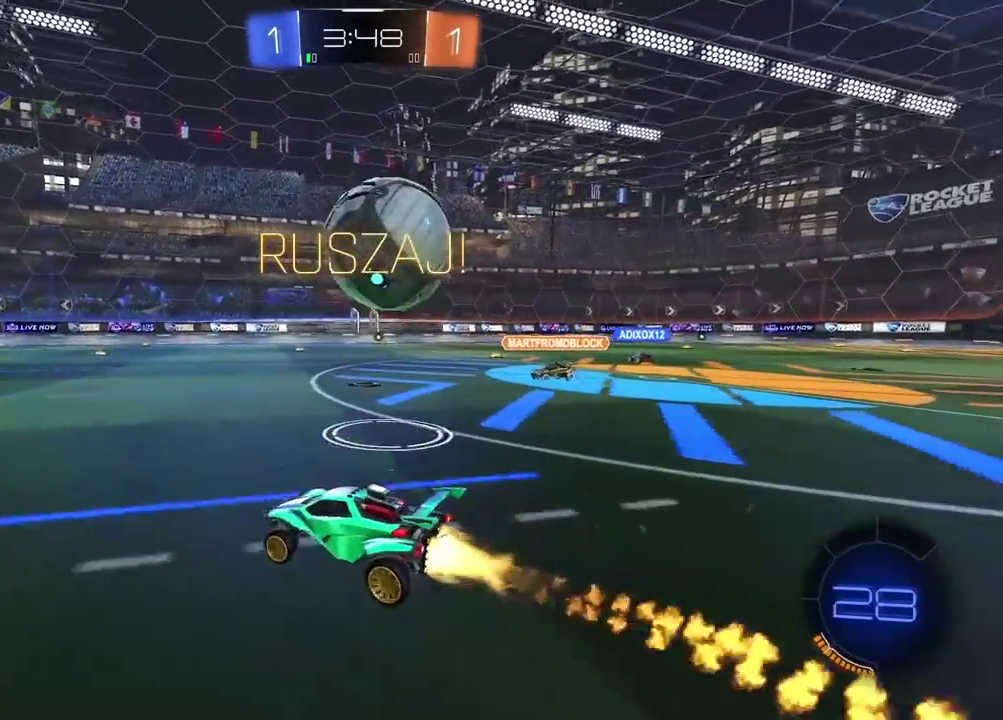
{"buttons": ["CIRCLE", "R2"], "left_stick": "right", "right_stick": "center", "events": [[383, "left_stick", "right"]]}
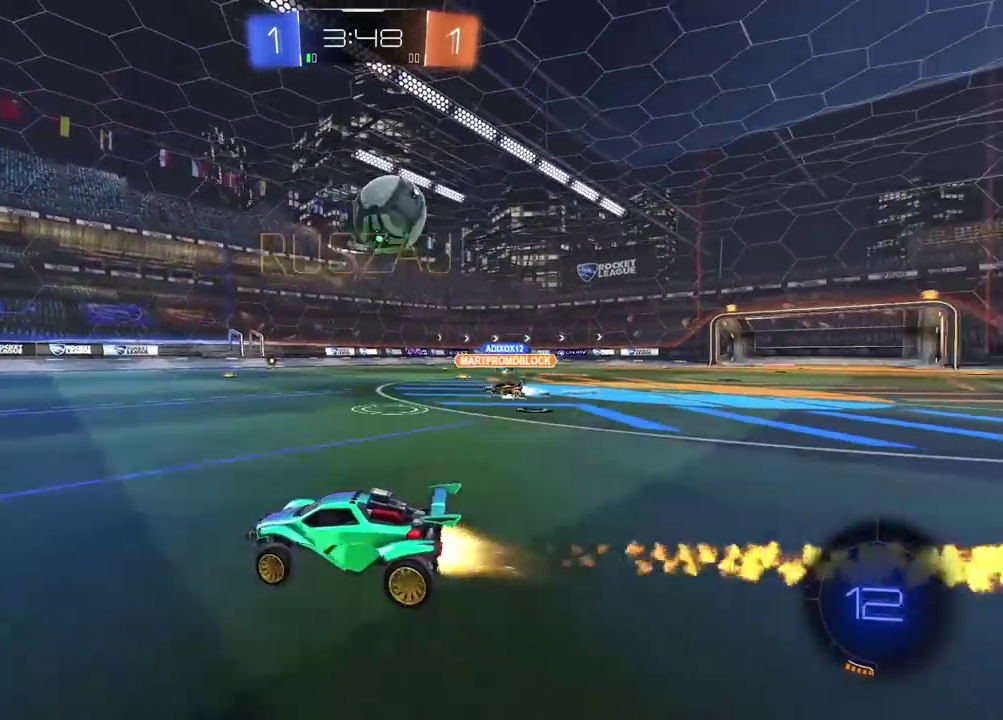
{"buttons": ["R2"], "left_stick": "center", "right_stick": "center", "events": [[200, "left_stick", "center"], [350, "CIRCLE", "up"]]}
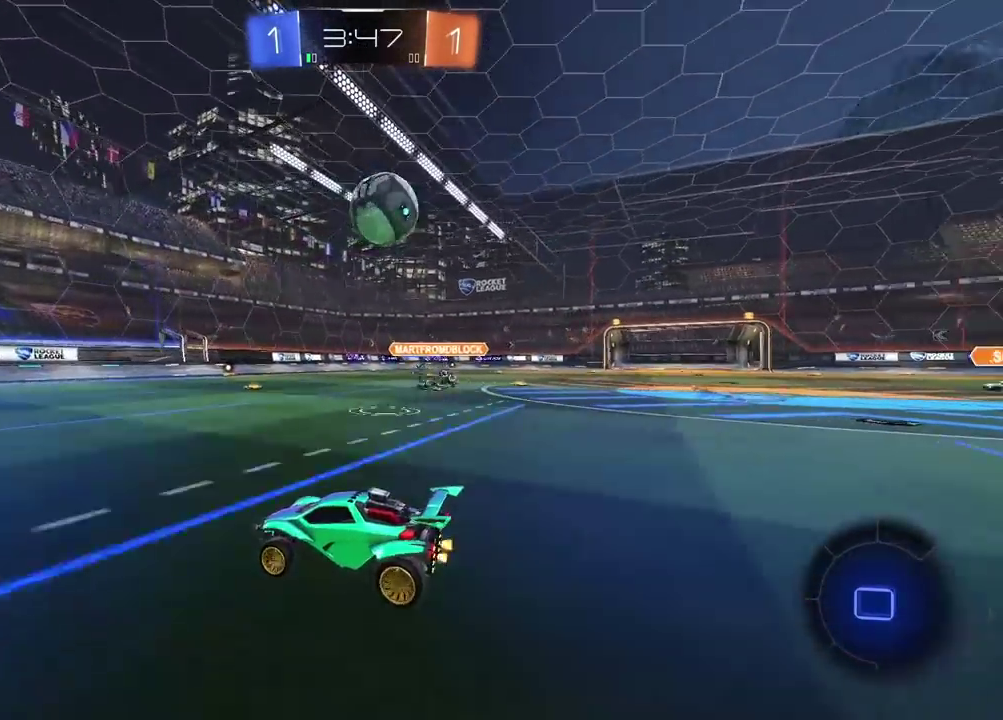
{"buttons": ["R2"], "left_stick": "right", "right_stick": "center", "events": [[283, "left_stick", "right"]]}
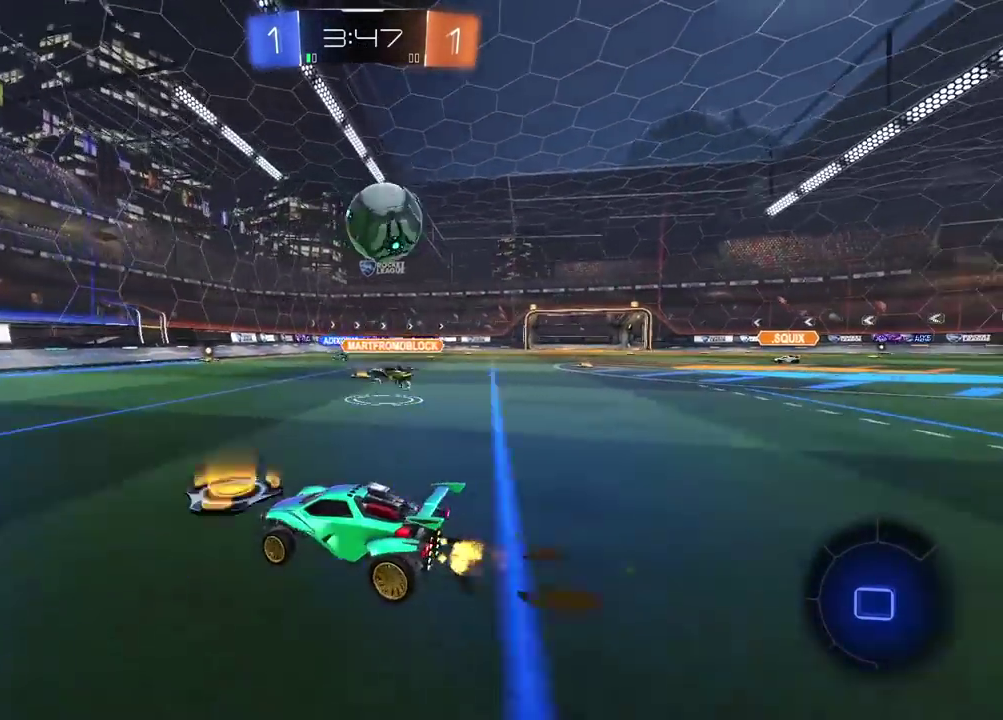
{"buttons": ["CIRCLE", "TRIANGLE", "R2"], "left_stick": "left", "right_stick": "center", "events": [[183, "CIRCLE", "down"], [250, "left_stick", "center"], [400, "TRIANGLE", "down"], [400, "left_stick", "left"]]}
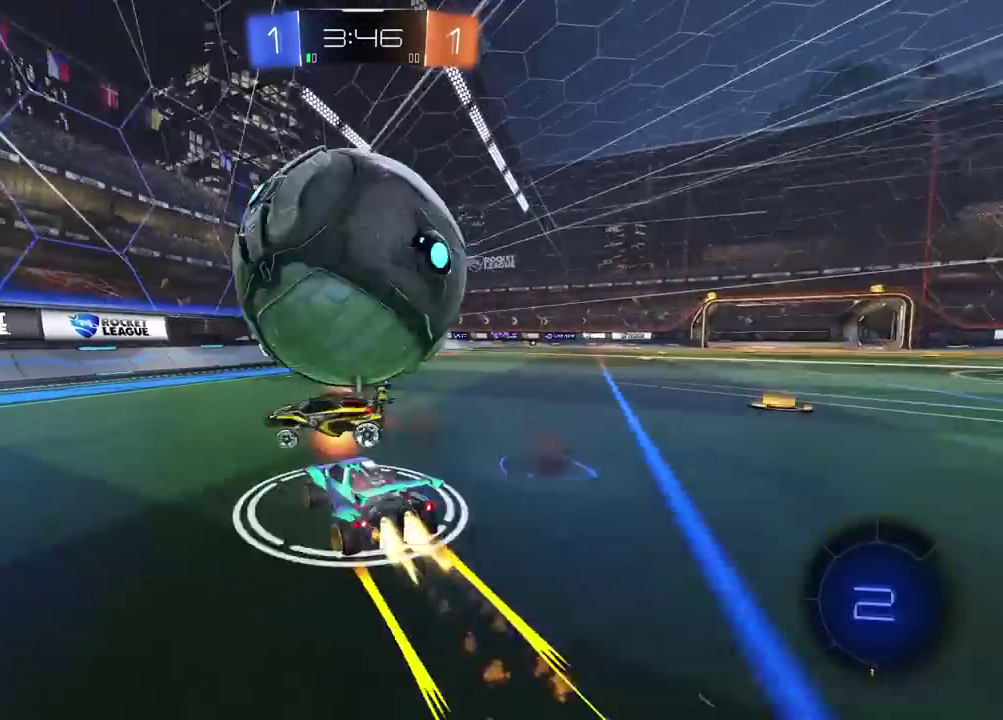
{"buttons": ["R2"], "left_stick": "left", "right_stick": "center", "events": [[83, "TRIANGLE", "up"], [100, "CIRCLE", "up"]]}
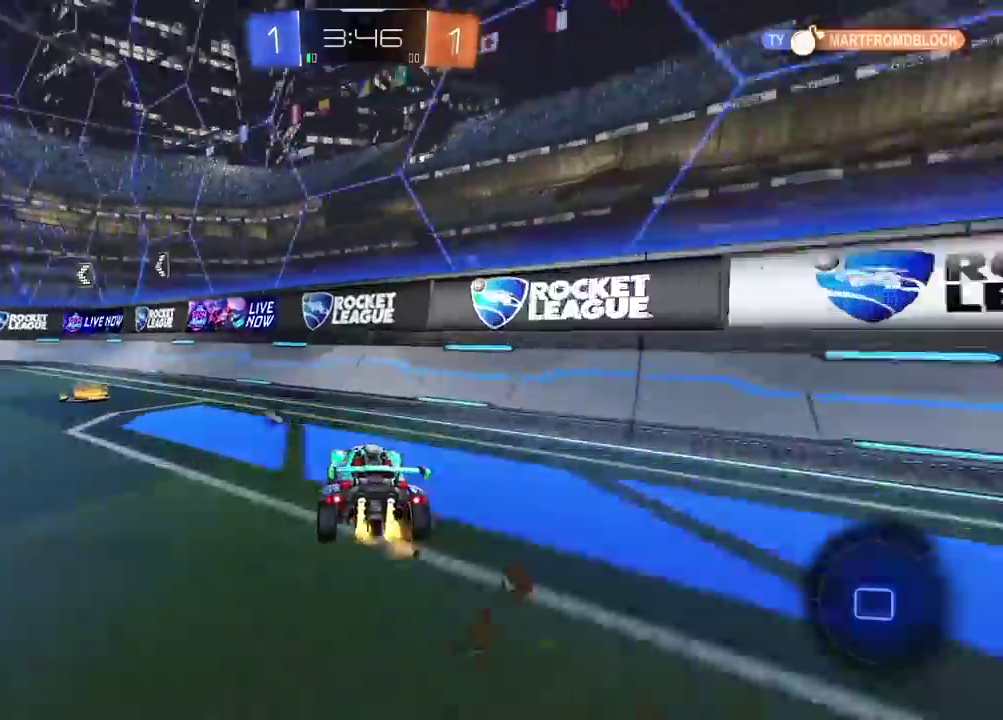
{"buttons": ["R2"], "left_stick": "left", "right_stick": "center", "events": []}
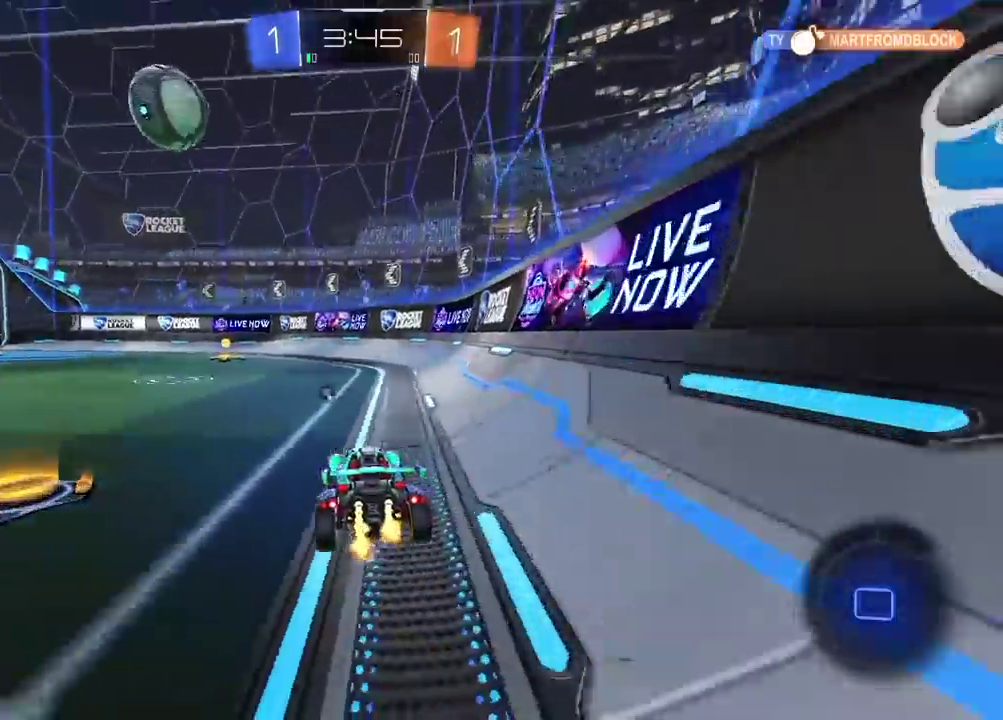
{"buttons": [], "left_stick": "center", "right_stick": "center", "events": [[100, "left_stick", "center"], [217, "R2", "up"]]}
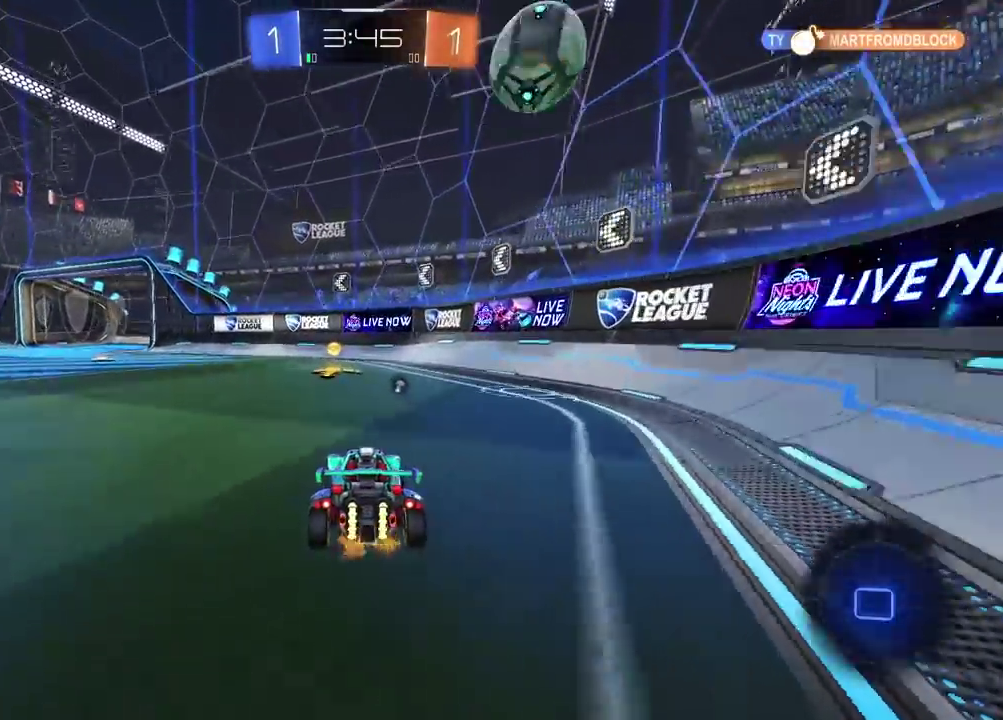
{"buttons": [], "left_stick": "center", "right_stick": "center", "events": []}